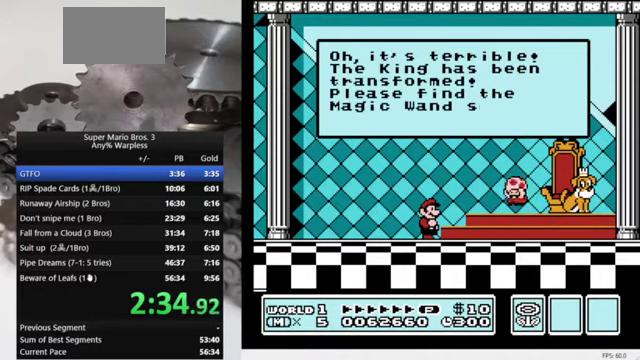
Gameplay with a controller (Nintendo layout); each line is a JSON object with the inputs held at the frame after it. "events" lists button and stick changes between this image and that frame as [ms after this image, input, new state], when the widget could be followed in between. Not read: L3 R3.
{"buttons": ["A"], "events": [[67, "A", "up"], [134, "A", "down"], [200, "A", "up"], [267, "A", "down"], [334, "A", "up"], [500, "A", "down"]]}
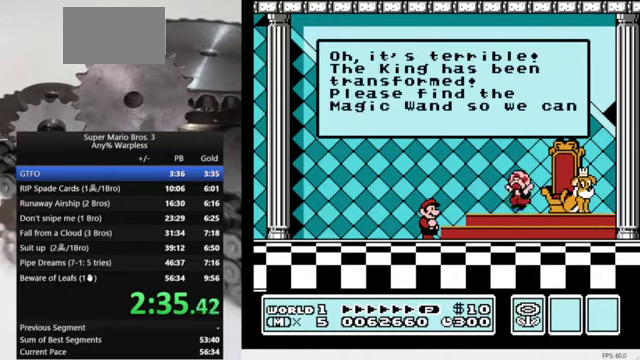
{"buttons": [], "events": [[300, "A", "up"], [400, "A", "down"], [467, "A", "up"]]}
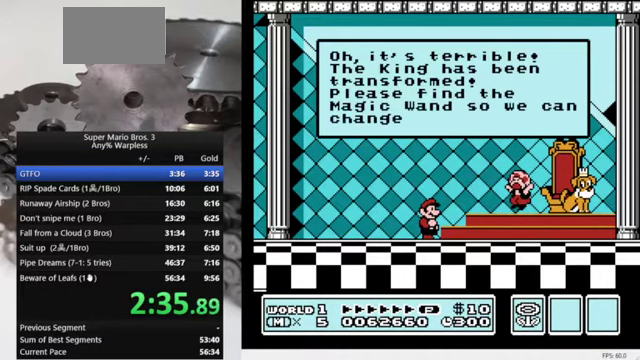
{"buttons": [], "events": [[34, "A", "down"], [100, "A", "up"], [167, "A", "down"], [234, "A", "up"], [300, "A", "down"], [367, "A", "up"], [434, "A", "down"], [500, "A", "up"]]}
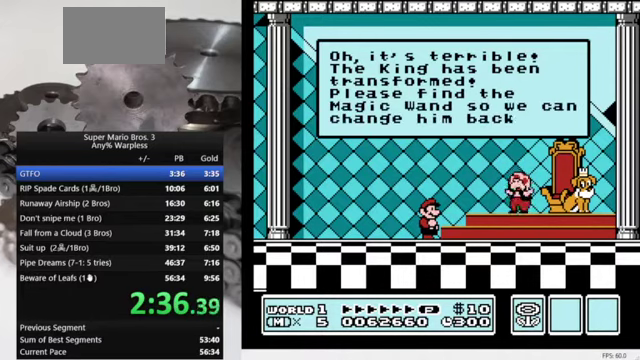
{"buttons": ["A"], "events": [[67, "A", "down"], [134, "A", "up"], [334, "A", "down"]]}
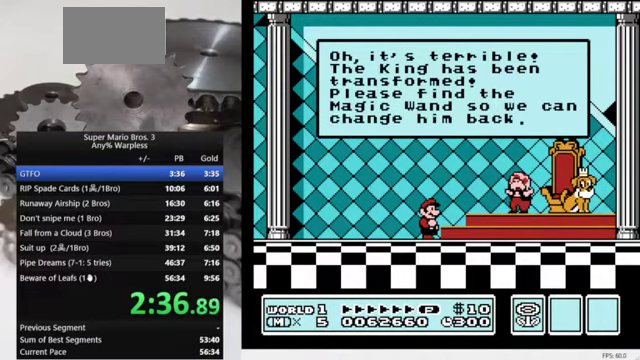
{"buttons": [], "events": [[34, "A", "up"]]}